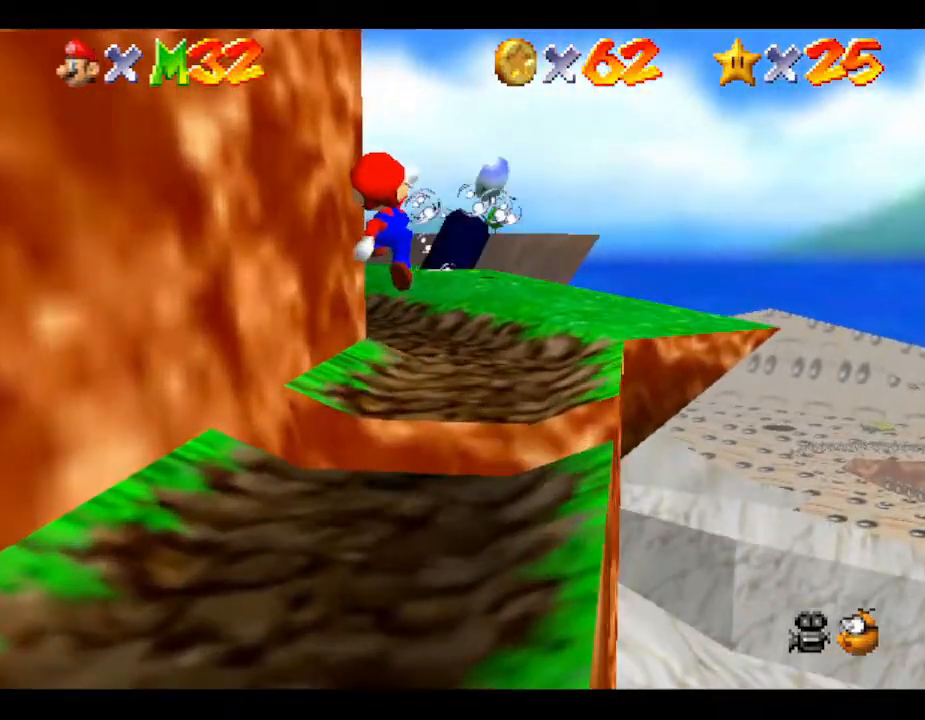
Gameplay with a controller (Nintendo layout); each line is a JSON object with the inputs held at the frame after it. "events" lists button and stick changes between this image and that frame as [ms after this image, input, new state], when the widget could be followed in between. Not read: L3 R3.
{"buttons": ["A"], "left_stick": "up", "events": [[250, "B", "up"], [483, "A", "down"]]}
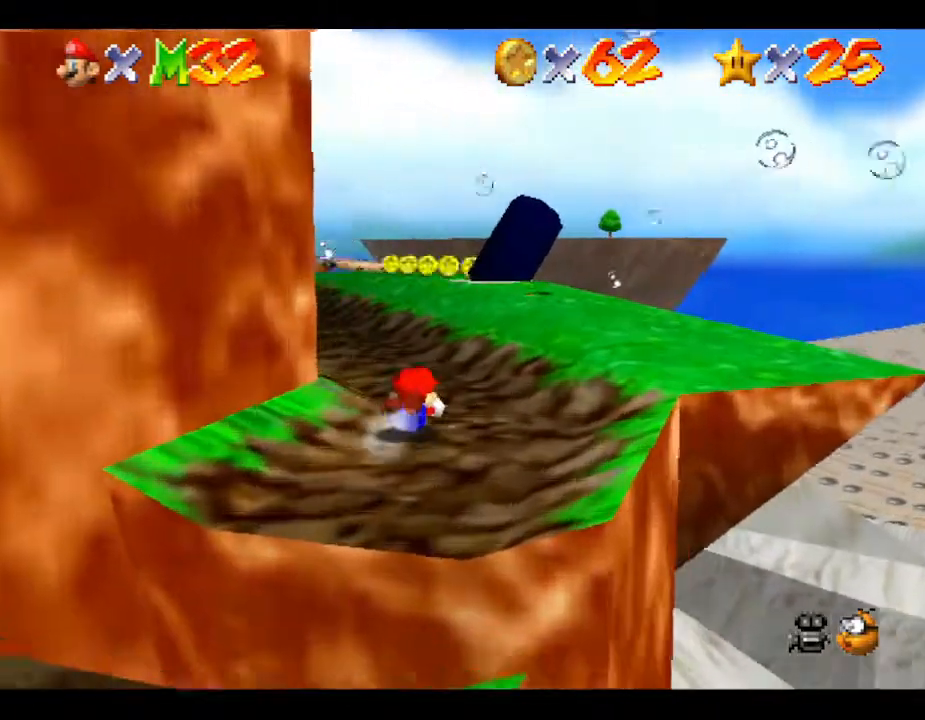
{"buttons": [], "left_stick": "up-right", "events": [[233, "A", "up"], [350, "left_stick", "up-right"]]}
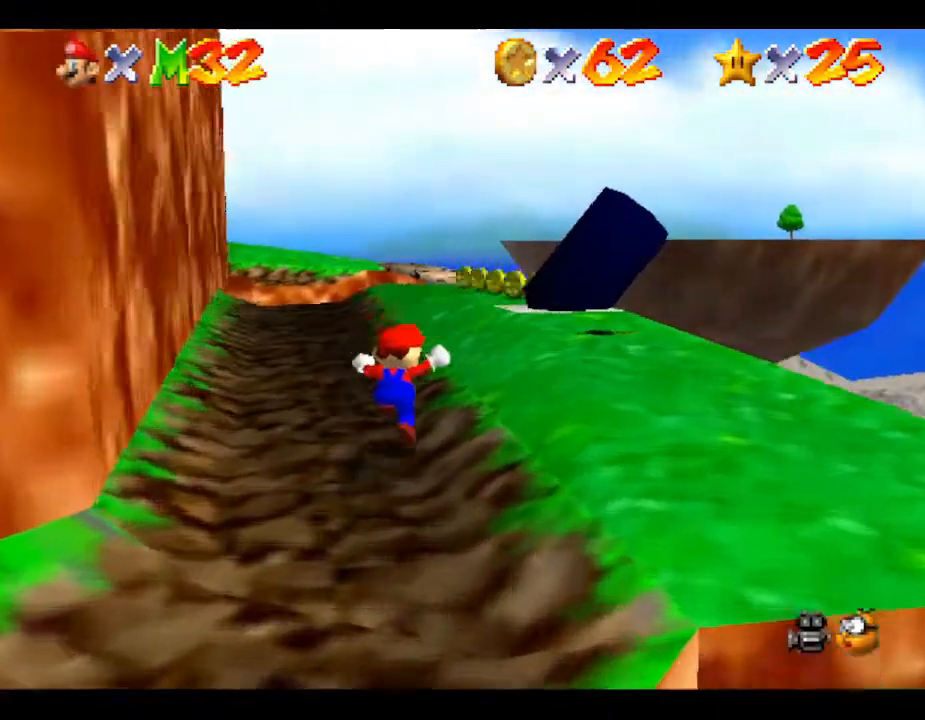
{"buttons": [], "left_stick": "up", "events": [[167, "left_stick", "up"]]}
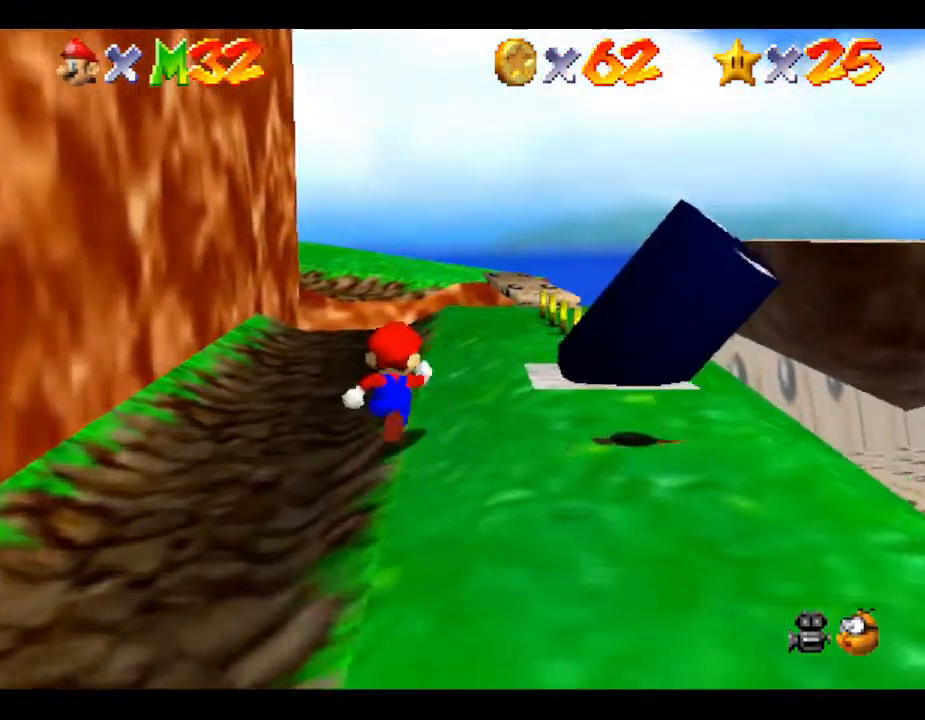
{"buttons": [], "left_stick": "up-right", "events": [[50, "left_stick", "up-right"]]}
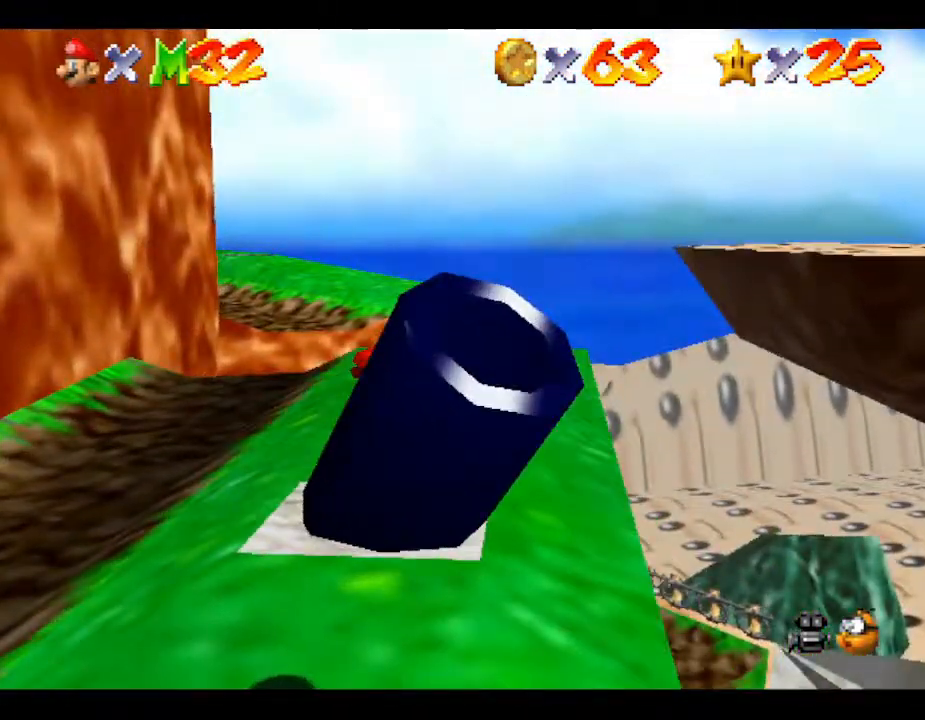
{"buttons": [], "left_stick": "up", "events": [[150, "left_stick", "up"]]}
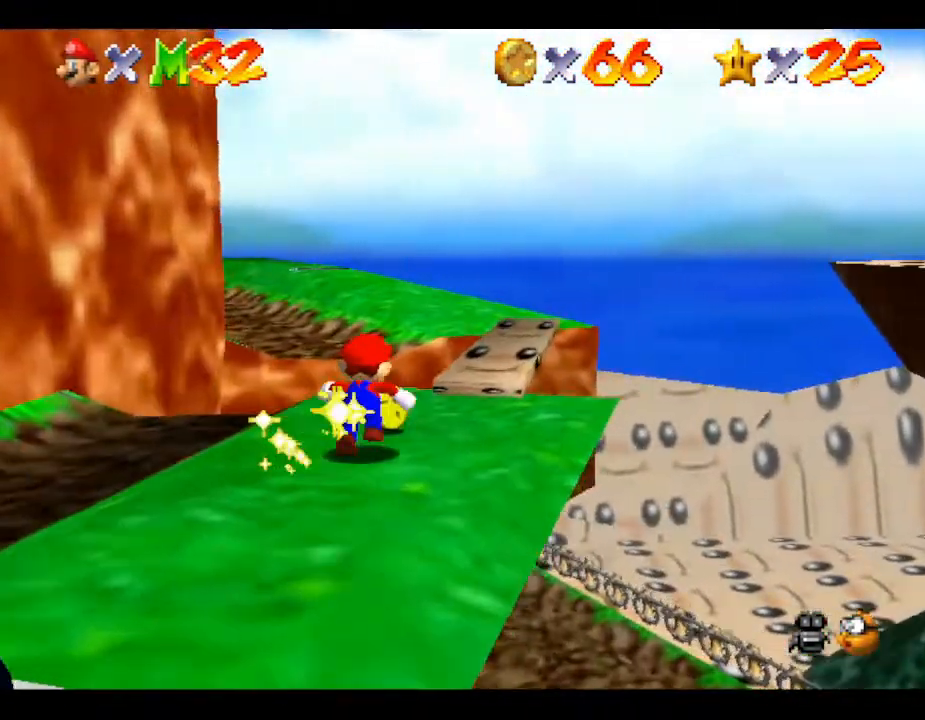
{"buttons": ["A"], "left_stick": "up", "events": [[233, "A", "down"]]}
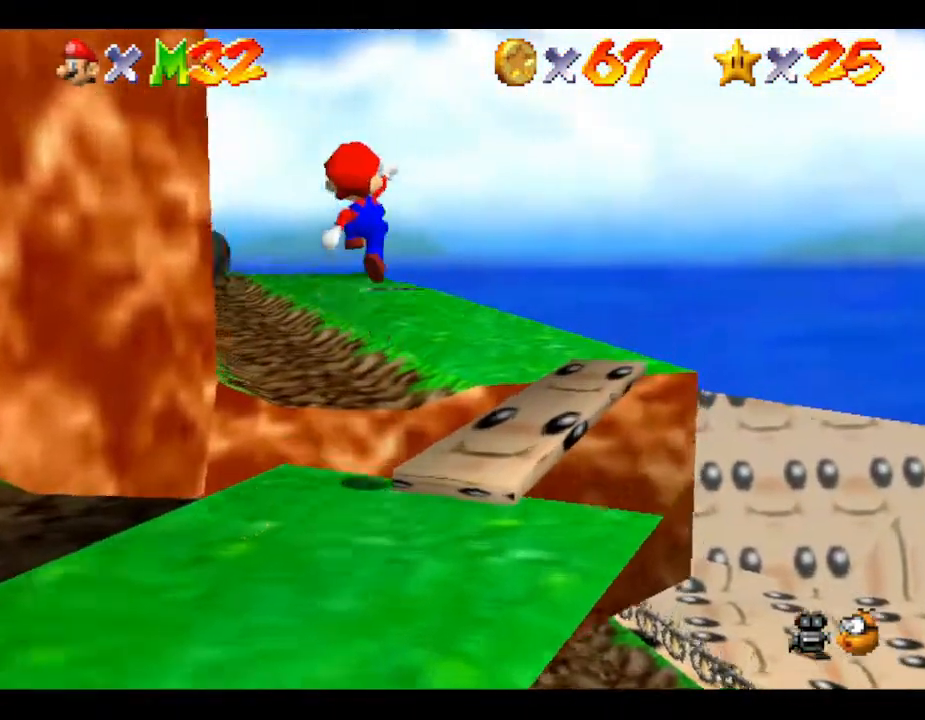
{"buttons": [], "left_stick": "up", "events": [[217, "B", "down"], [250, "A", "up"], [467, "B", "up"]]}
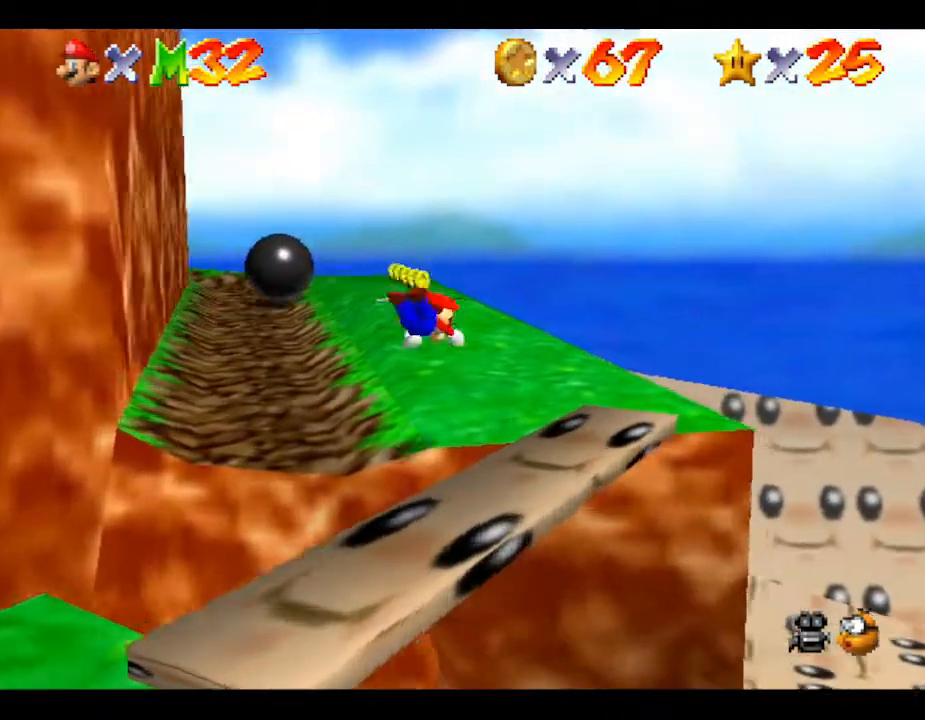
{"buttons": [], "left_stick": "up", "events": [[100, "left_stick", "up-left"], [183, "A", "down"], [267, "A", "up"], [400, "left_stick", "up"]]}
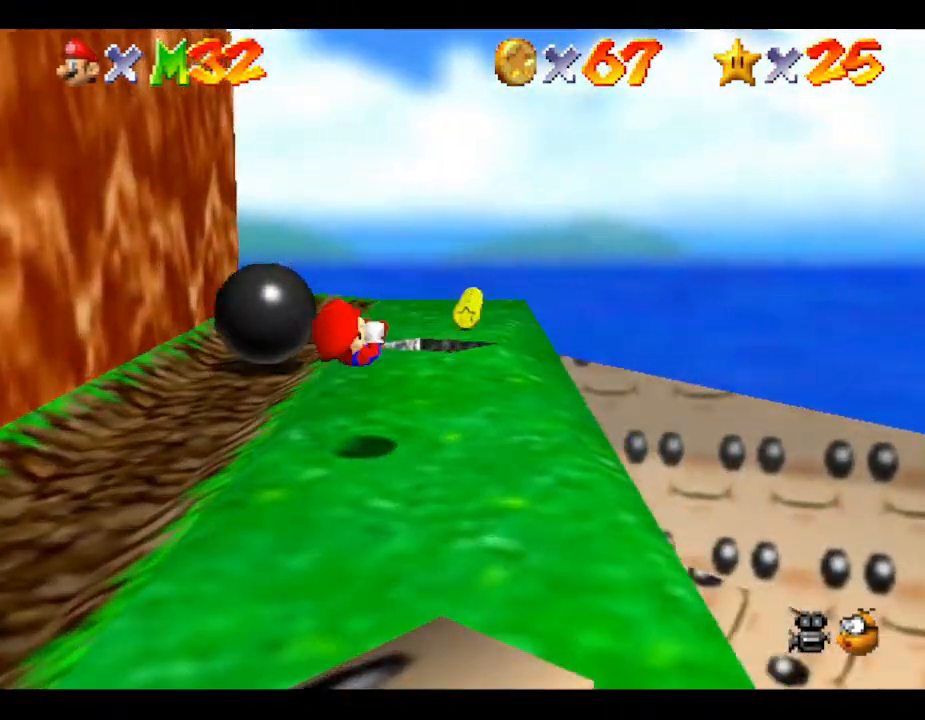
{"buttons": ["A"], "left_stick": "up-right", "events": [[333, "A", "down"], [483, "left_stick", "up-right"]]}
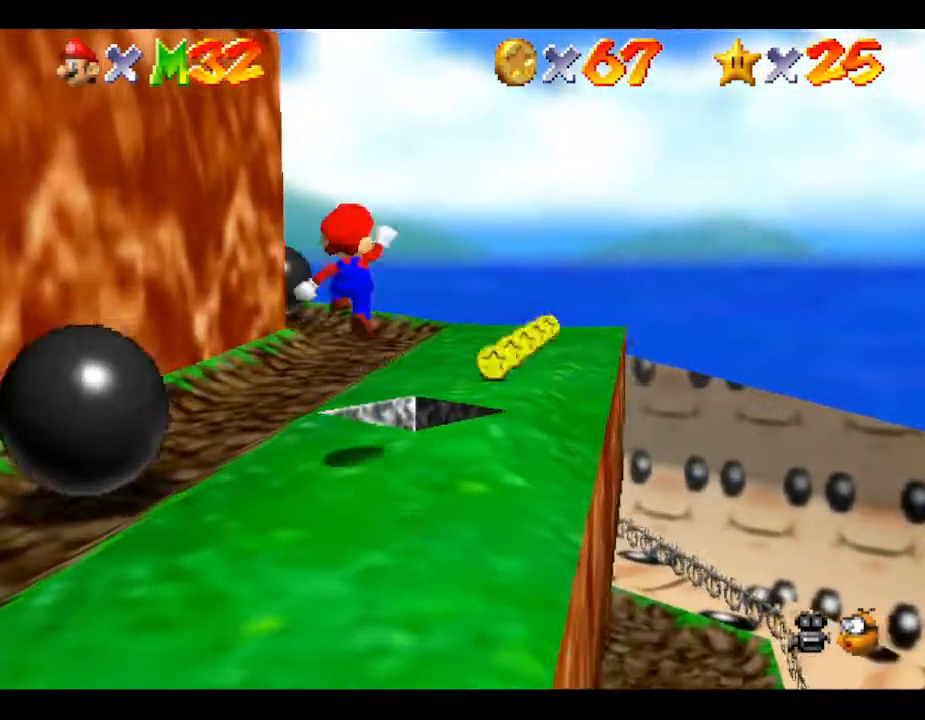
{"buttons": [], "left_stick": "right", "events": [[33, "A", "up"], [233, "left_stick", "right"]]}
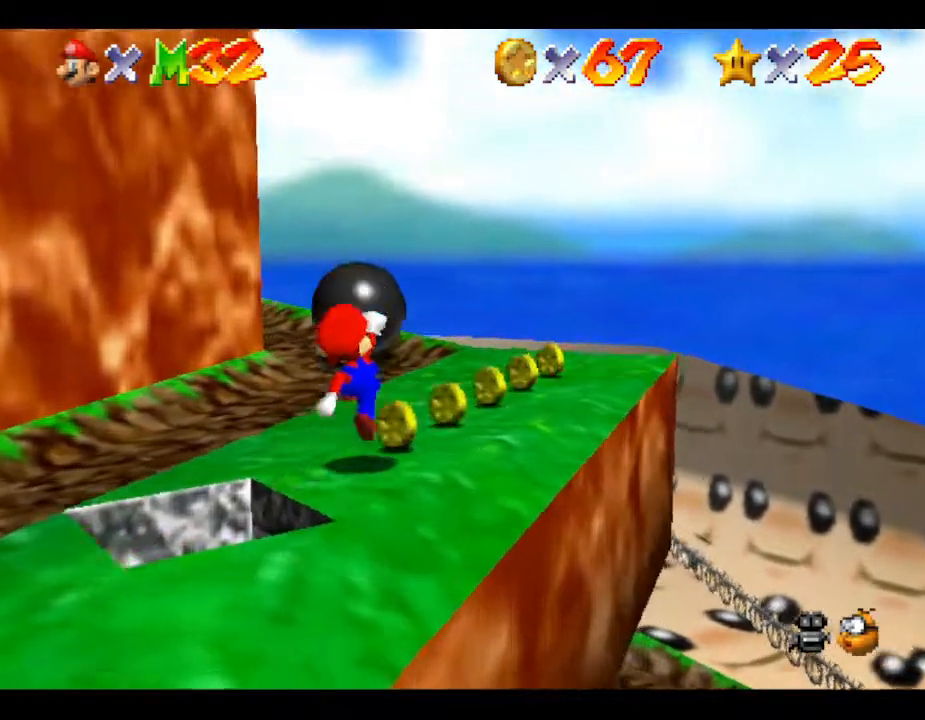
{"buttons": [], "left_stick": "up-right", "events": [[167, "left_stick", "up-right"]]}
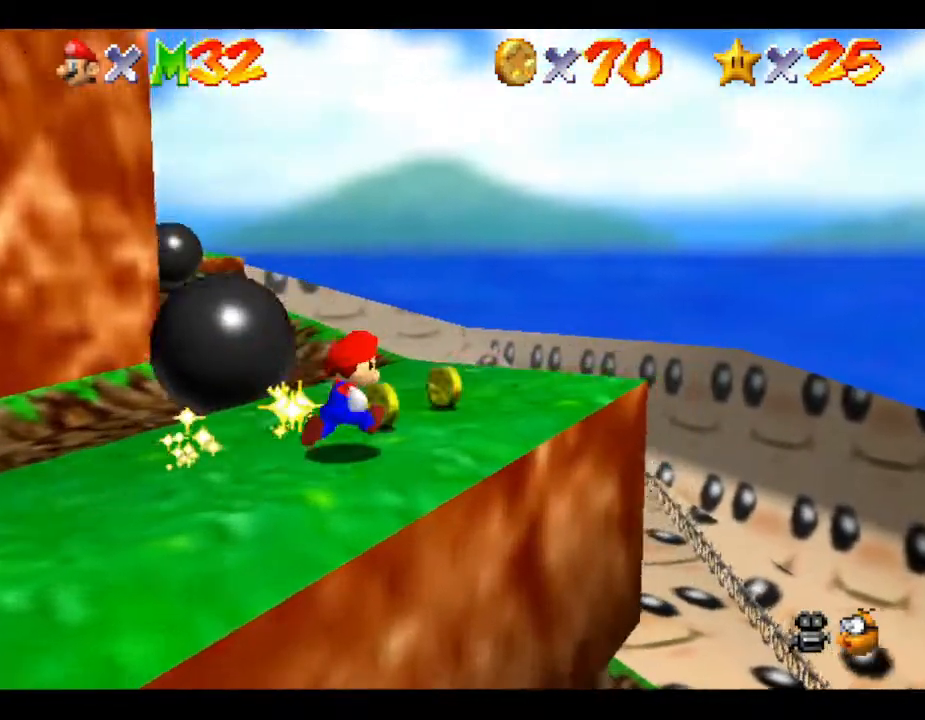
{"buttons": [], "left_stick": "center", "events": [[250, "left_stick", "center"]]}
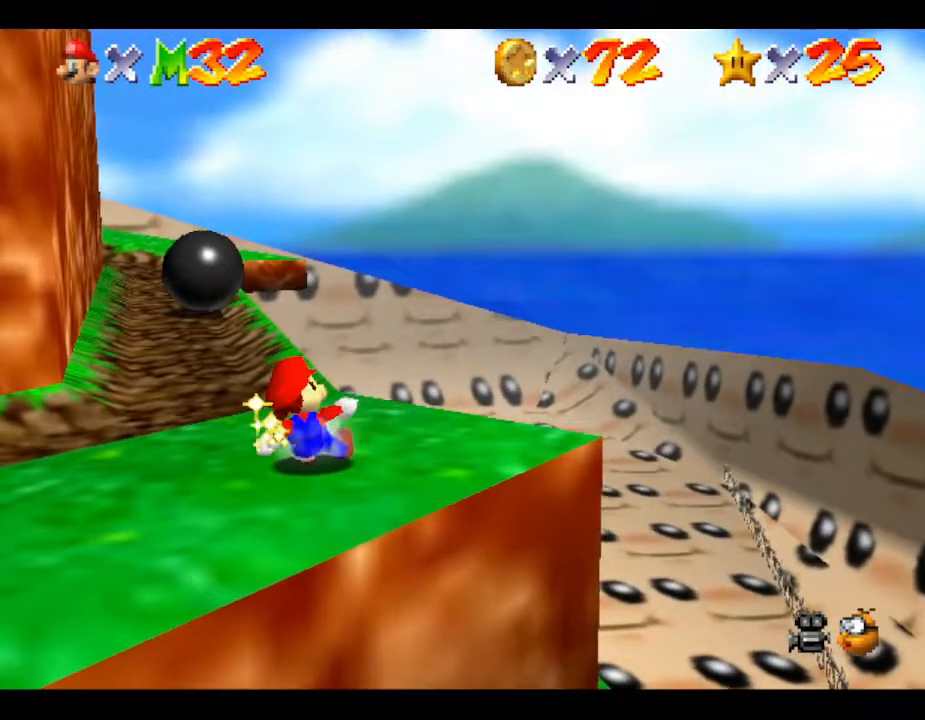
{"buttons": [], "left_stick": "down-left", "events": [[117, "left_stick", "left"], [467, "left_stick", "down-left"]]}
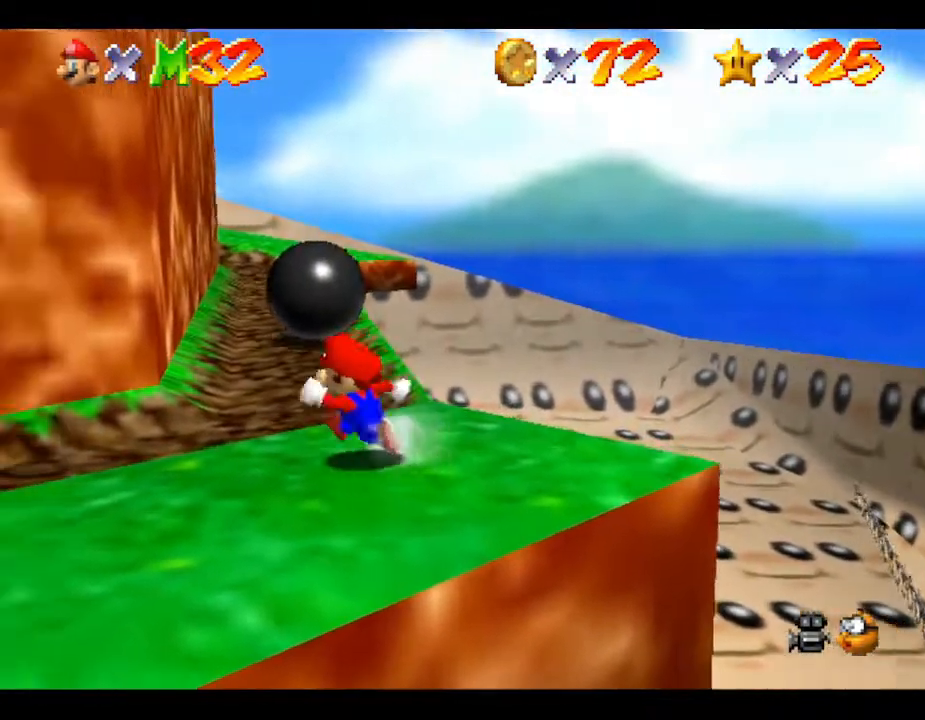
{"buttons": [], "left_stick": "down-left", "events": [[350, "C_RIGHT", "down"], [500, "C_RIGHT", "up"]]}
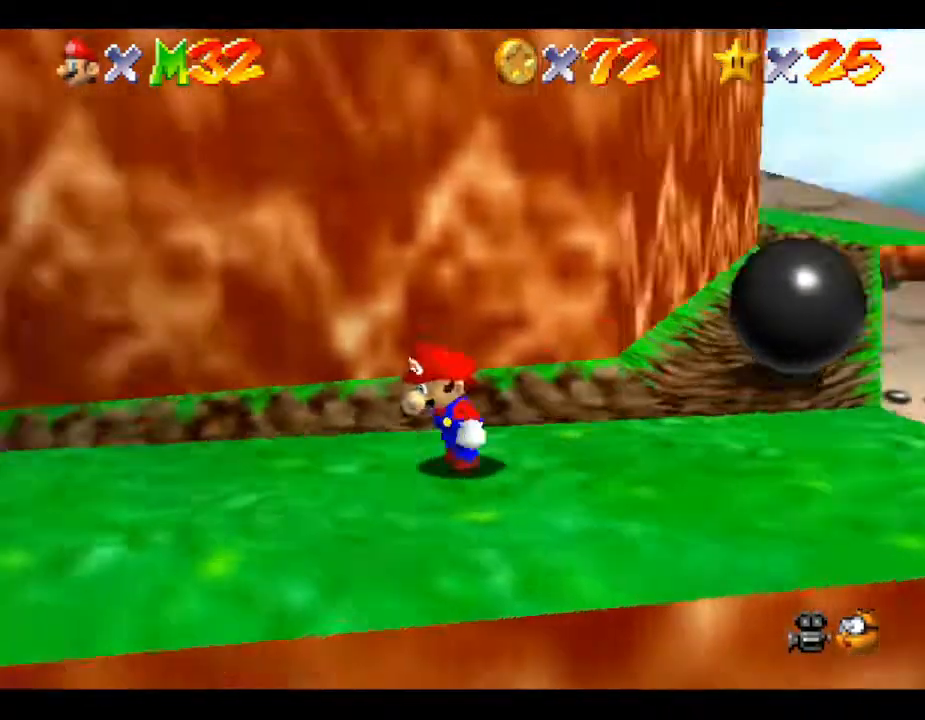
{"buttons": [], "left_stick": "up-left", "events": [[133, "left_stick", "center"], [250, "C_RIGHT", "down"], [383, "C_RIGHT", "up"], [417, "left_stick", "up-left"]]}
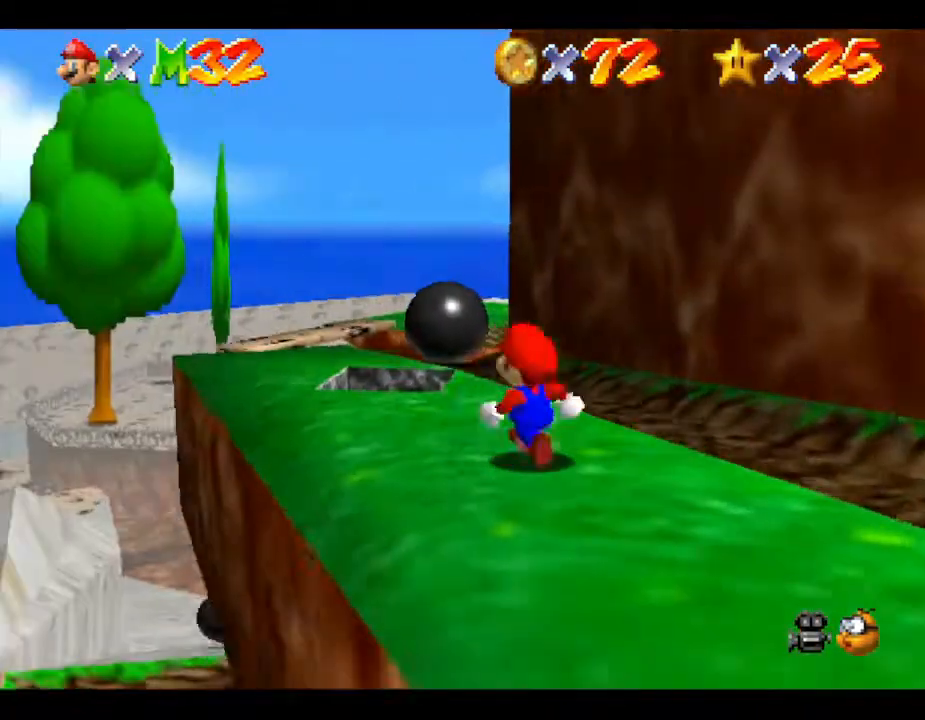
{"buttons": [], "left_stick": "up", "events": [[150, "left_stick", "up"], [400, "A", "down"], [467, "A", "up"]]}
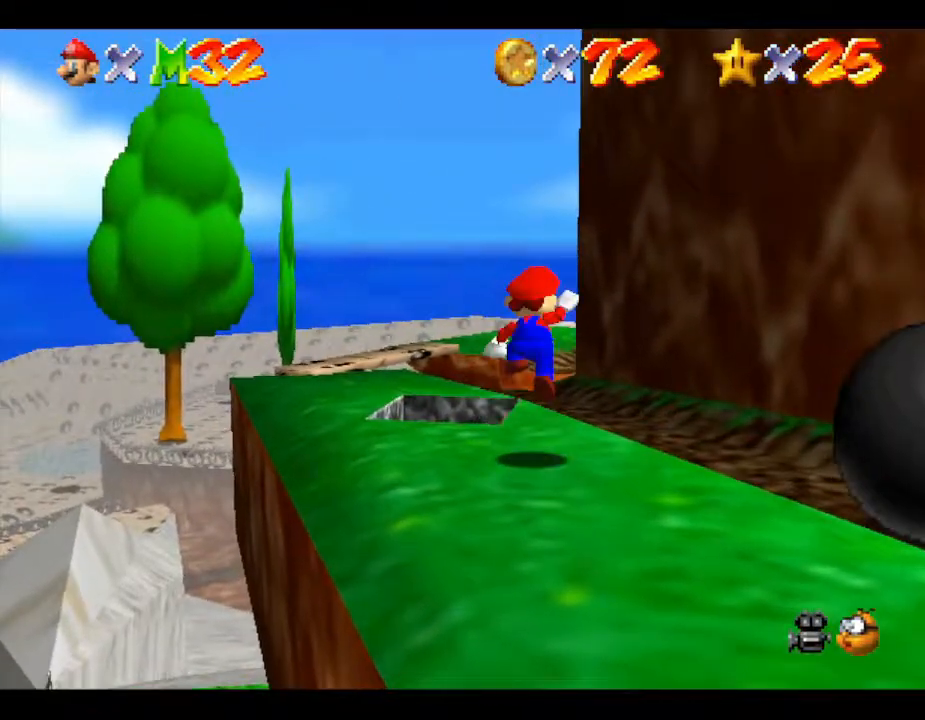
{"buttons": [], "left_stick": "center", "events": [[83, "left_stick", "left"], [150, "left_stick", "center"]]}
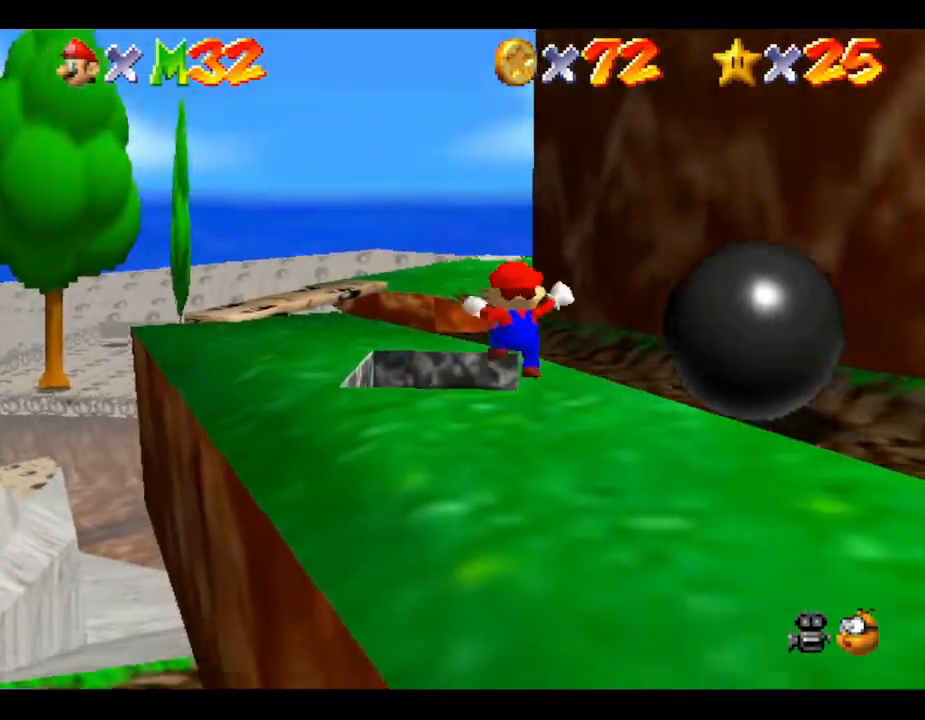
{"buttons": [], "left_stick": "down-left", "events": [[350, "left_stick", "down-left"]]}
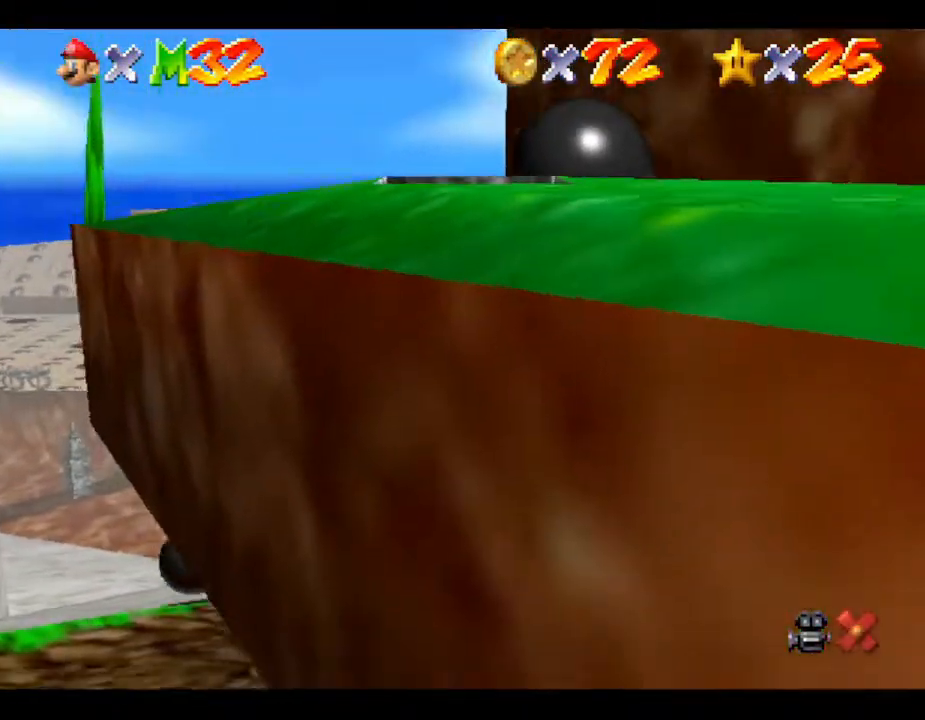
{"buttons": [], "left_stick": "center", "events": [[67, "left_stick", "center"]]}
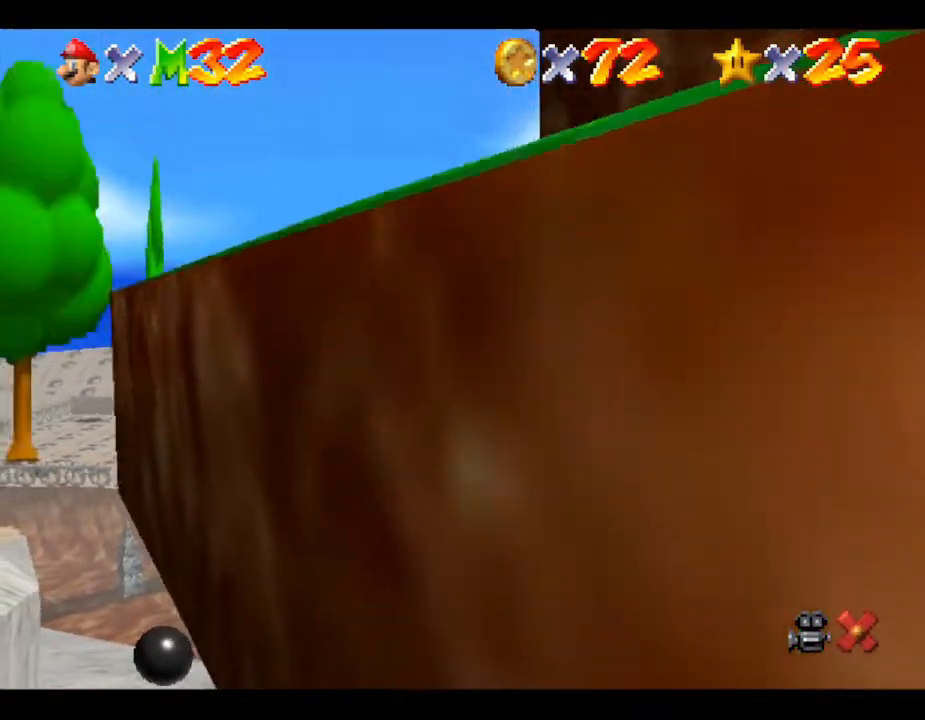
{"buttons": [], "left_stick": "center", "events": []}
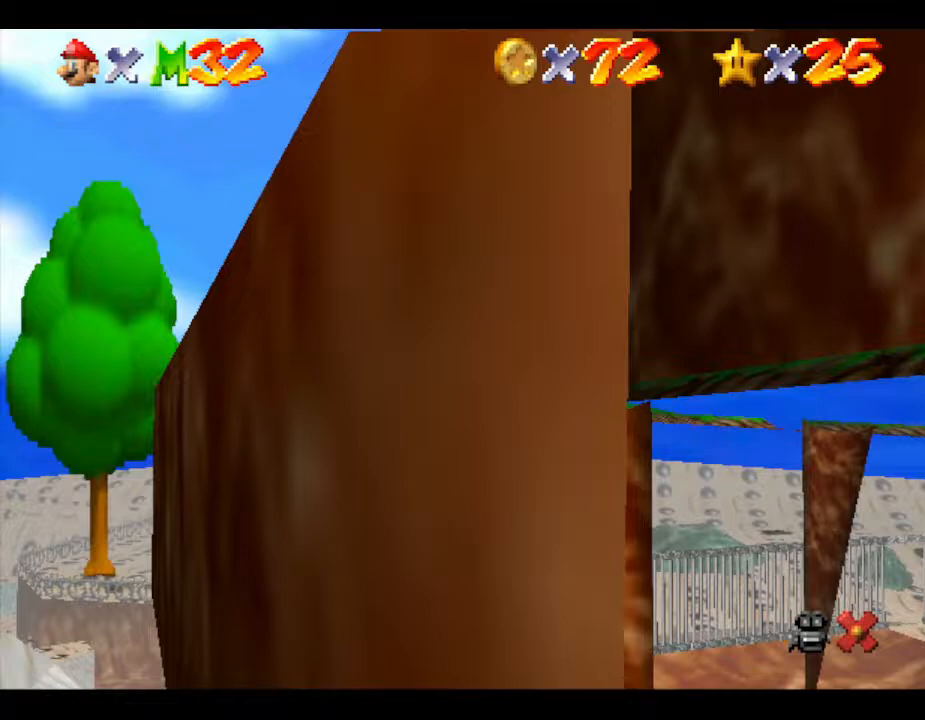
{"buttons": [], "left_stick": "center", "events": []}
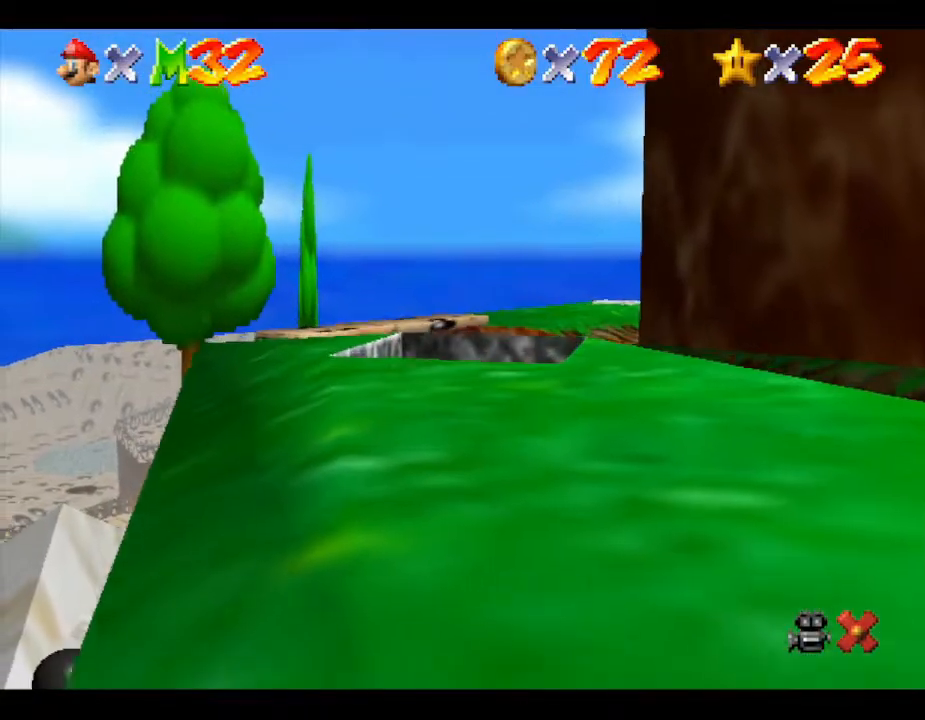
{"buttons": [], "left_stick": "center", "events": []}
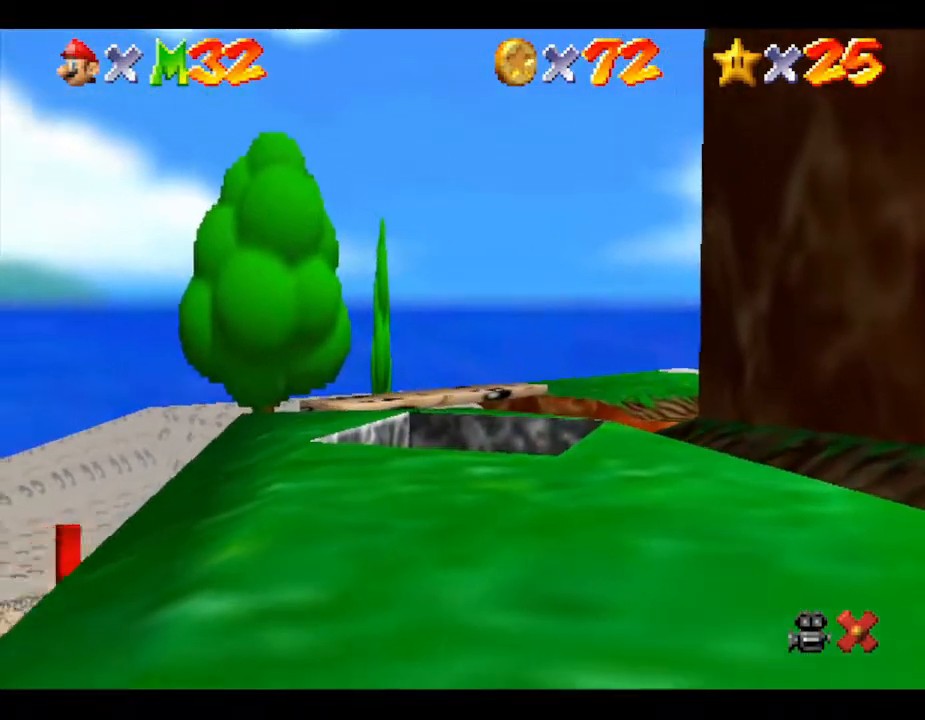
{"buttons": [], "left_stick": "center", "events": []}
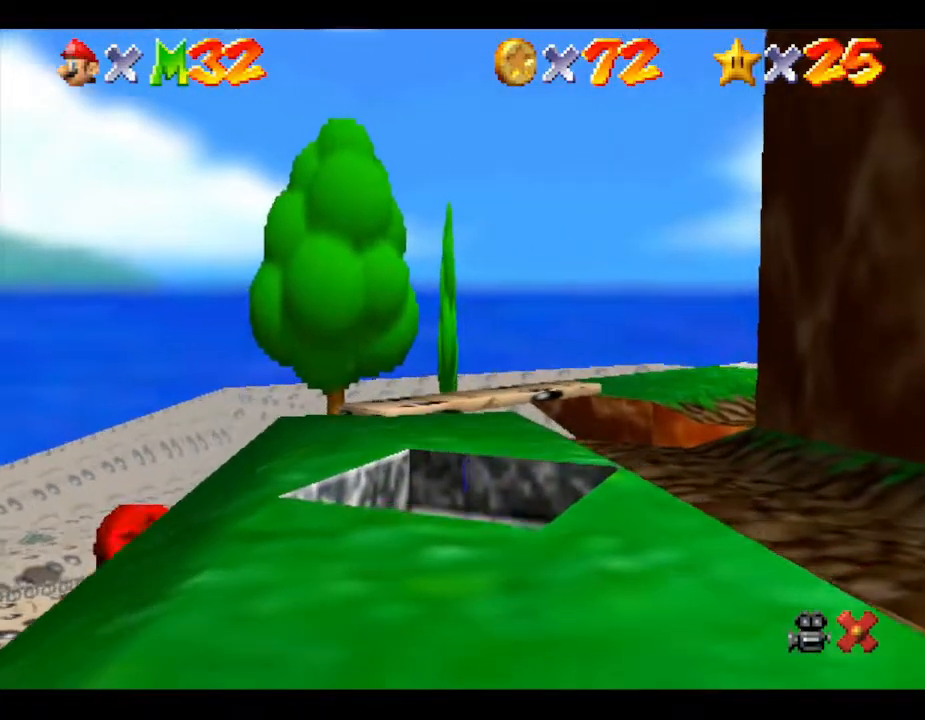
{"buttons": [], "left_stick": "center", "events": []}
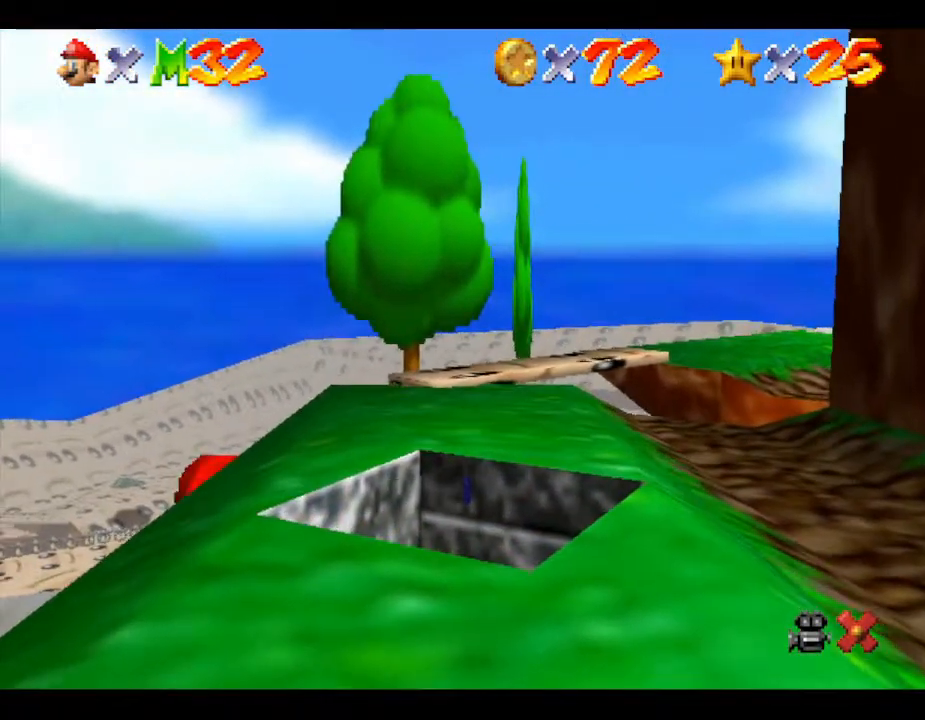
{"buttons": [], "left_stick": "center", "events": []}
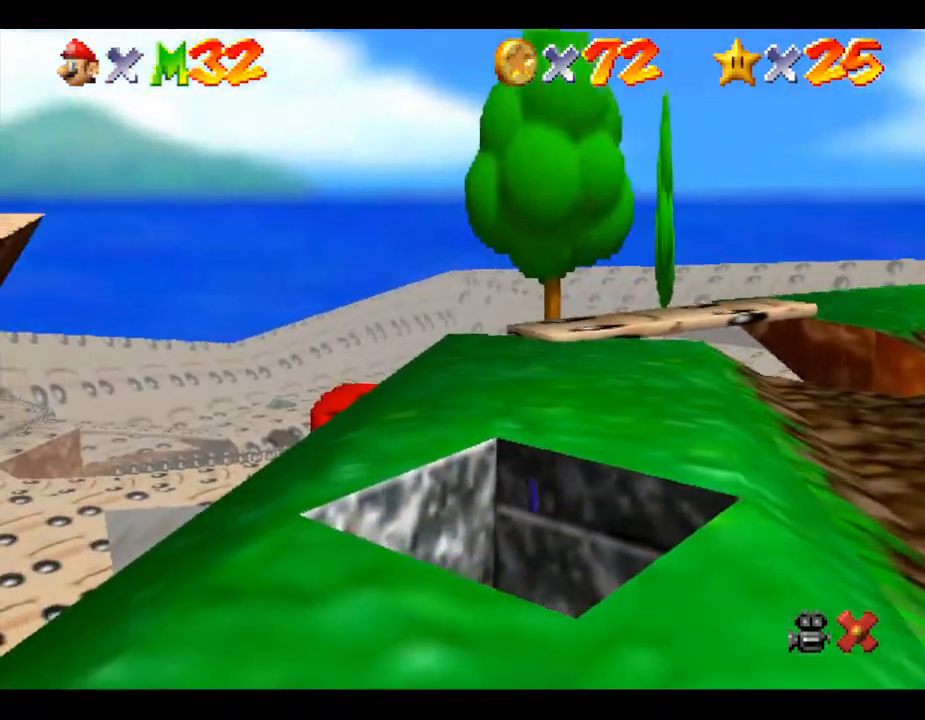
{"buttons": [], "left_stick": "center", "events": []}
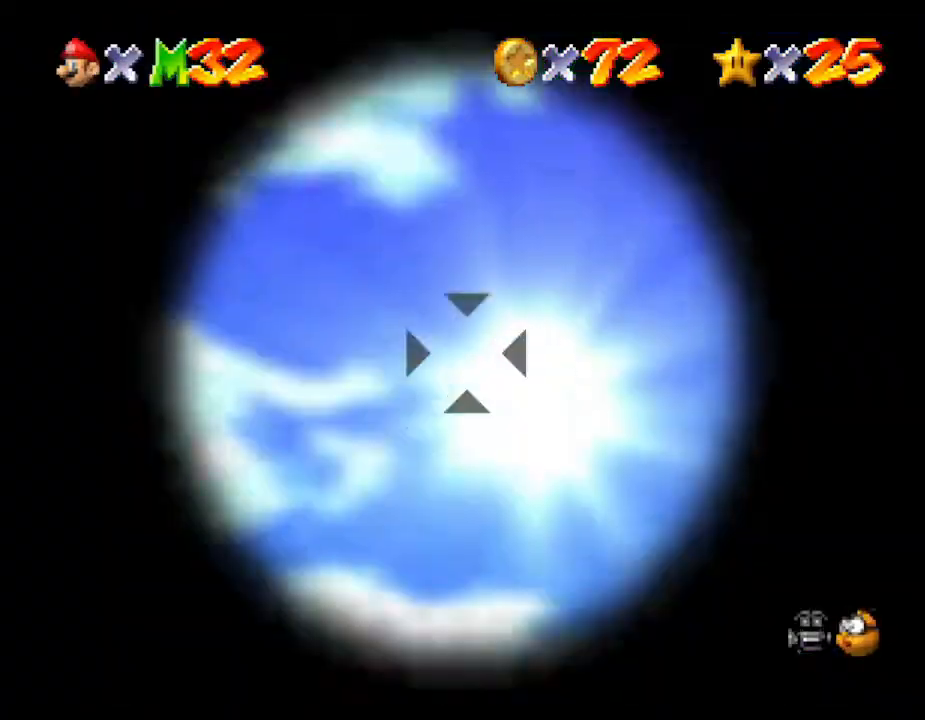
{"buttons": [], "left_stick": "up", "events": [[450, "left_stick", "up"]]}
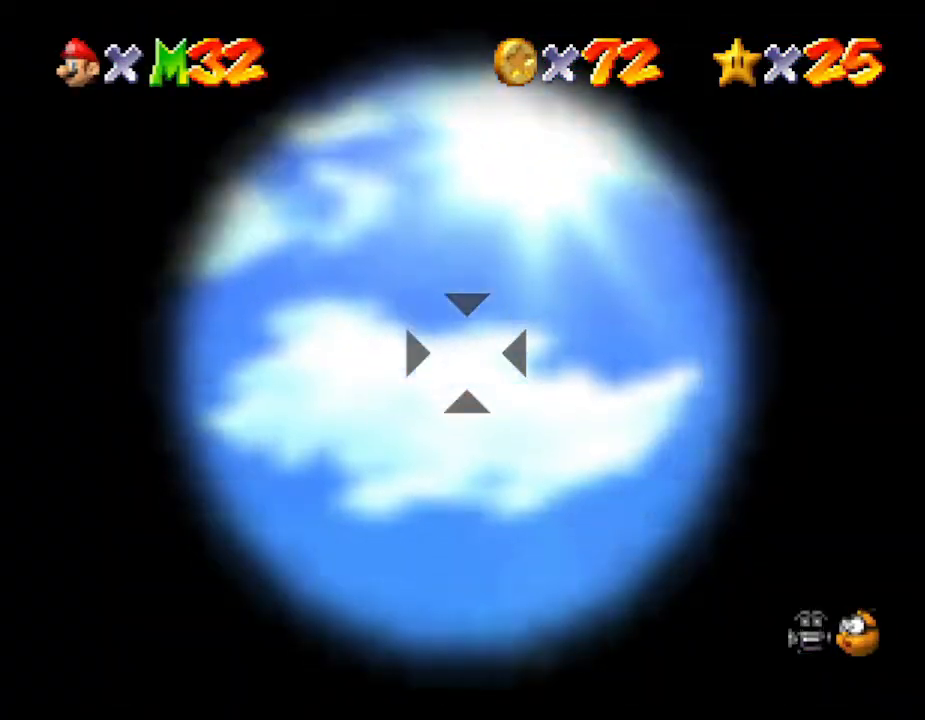
{"buttons": [], "left_stick": "up", "events": [[217, "left_stick", "center"], [500, "left_stick", "up"]]}